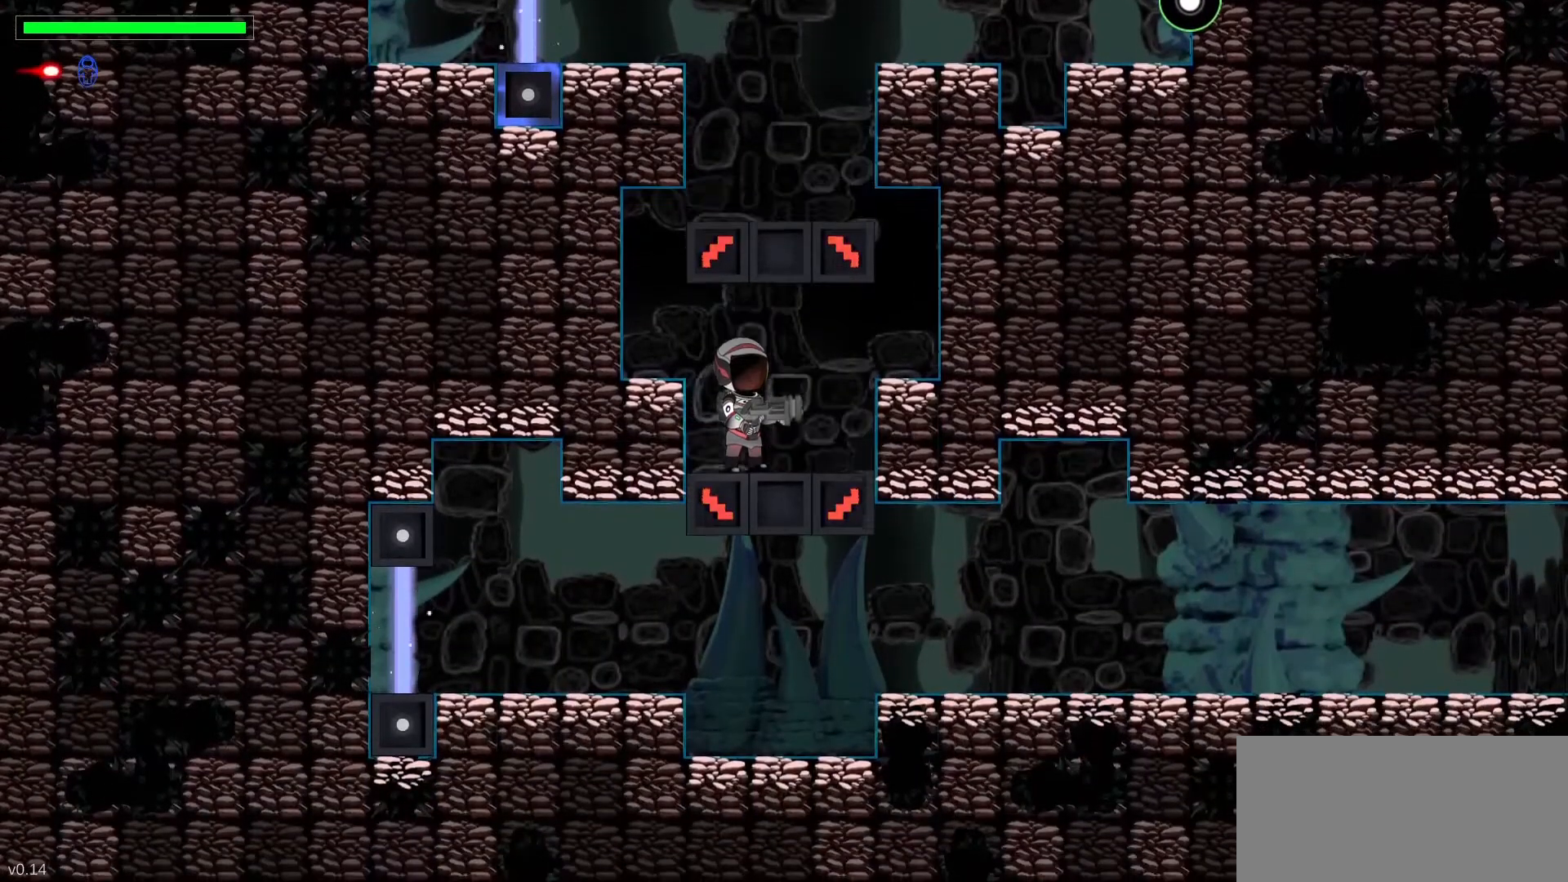
Gameplay with keyboard; each line is a JSON object with the keys held at the frame after it. "events" lists presses ("down") and releases ("up") of ".", "/", "0", "1", "2", "4", "5", "6", "7", "8", "9", "a", "alt_l", "alt_r", "b", "backslash", "backspace", "caps_lock", "comma", "ctrl_l", "ctrl_r", "d", "down", "e", "equals", "escape", "f", "f1", "f10", "f11", "f12", "f2", "f3", "f4", "f5", "f6", "f7", "f8", "f9", "g", "h", "i", "j", "k", "l", "lbracket", "left", "m", "minus", "n", "p", "q", "quote", "r", "rbracket", "return", "right", "s", "semicolon", "shift_l", "shift_r", "space", "super", "t", "tab", "tilde", "u", "up", "v", "w", "x" and "y" between this image and that frame as [ms after this image, input, new state], when the widget could be followed in between. No other keys are recorded. Mouse input is not recorded. Not read: 3 c o z.
{"keys": [], "events": []}
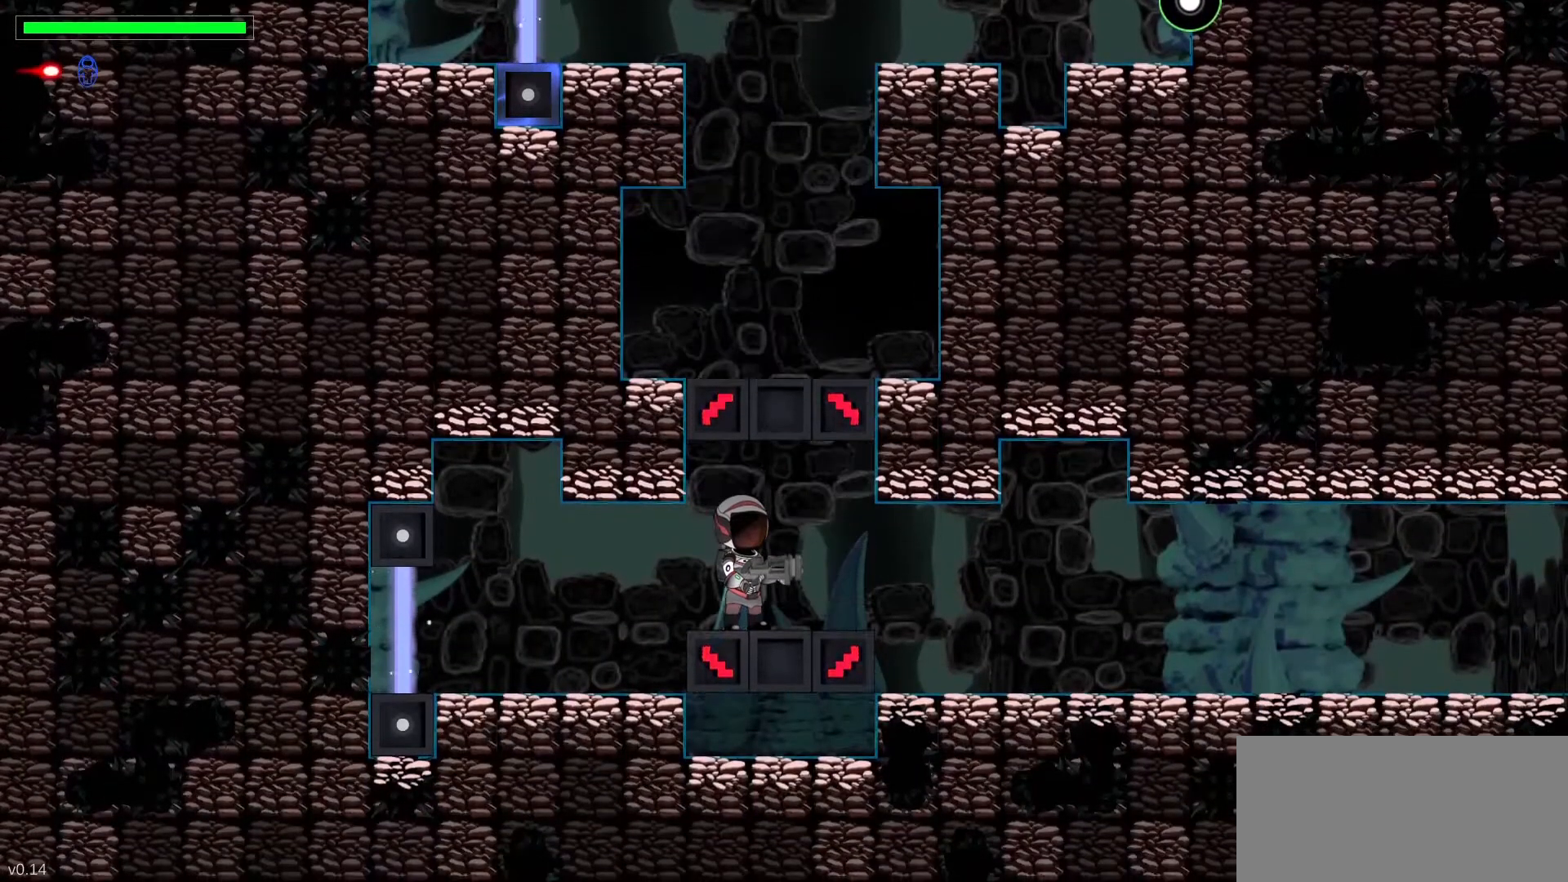
{"keys": ["left"], "events": [[400, "left", "down"]]}
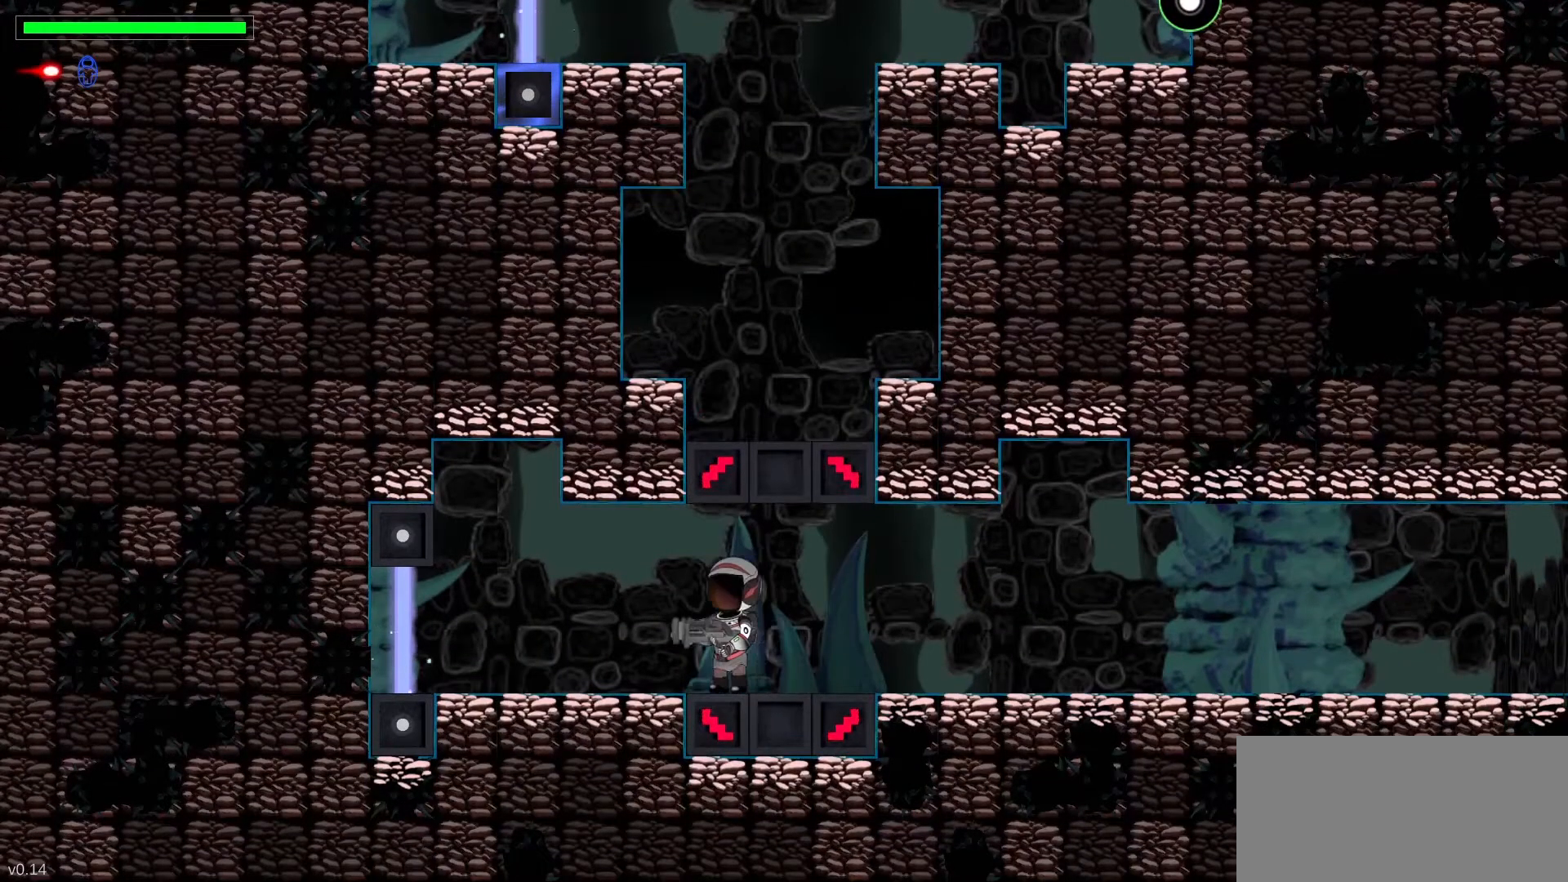
{"keys": ["right"], "events": [[117, "left", "up"], [117, "x", "down"], [267, "x", "up"], [400, "right", "down"]]}
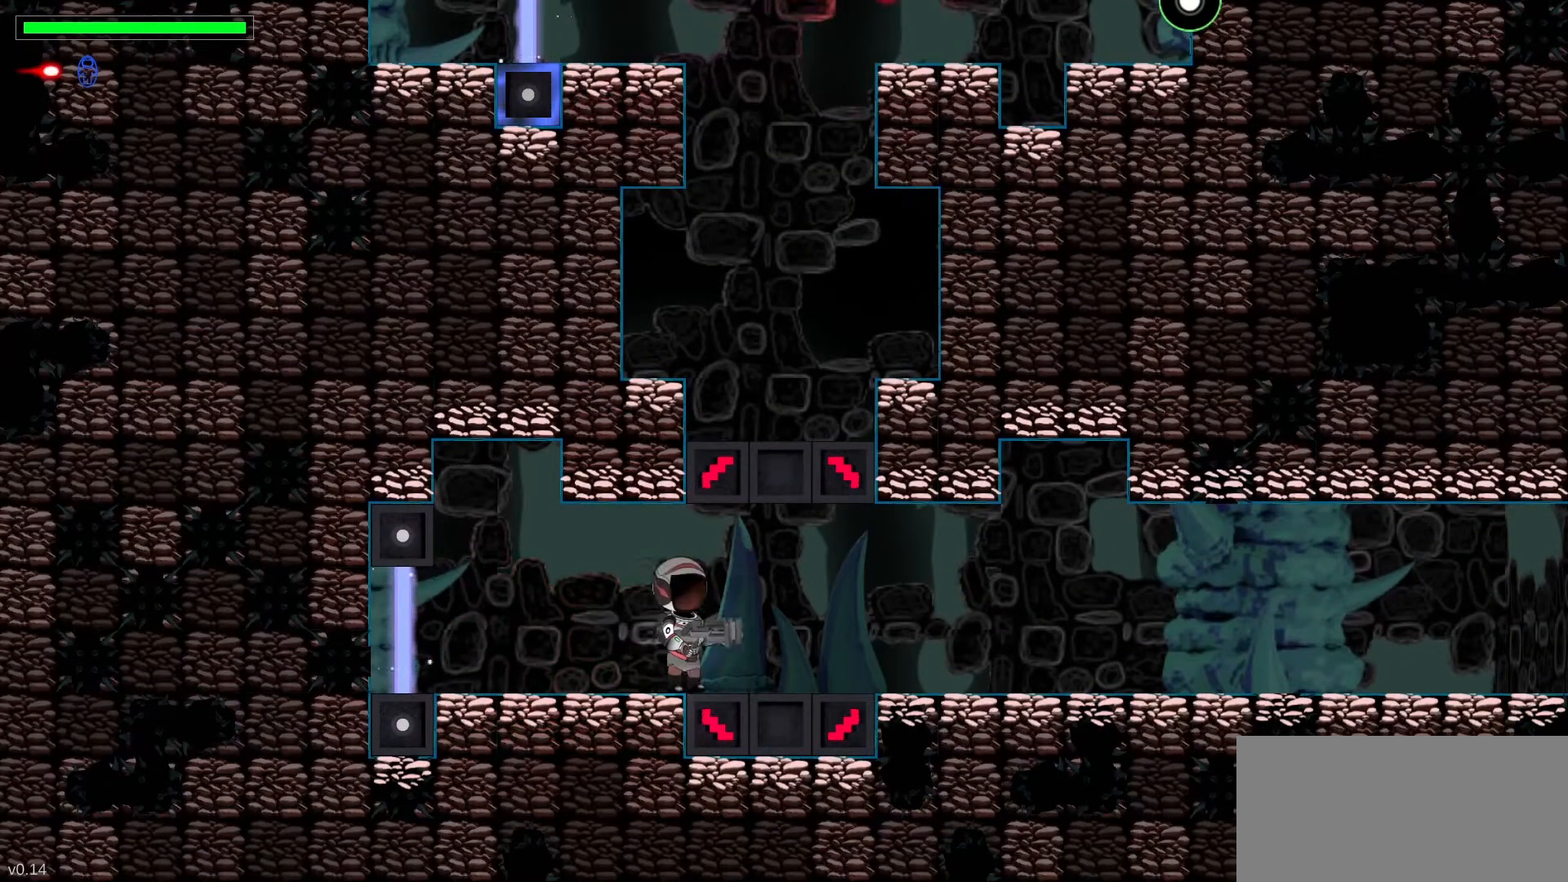
{"keys": ["right"], "events": []}
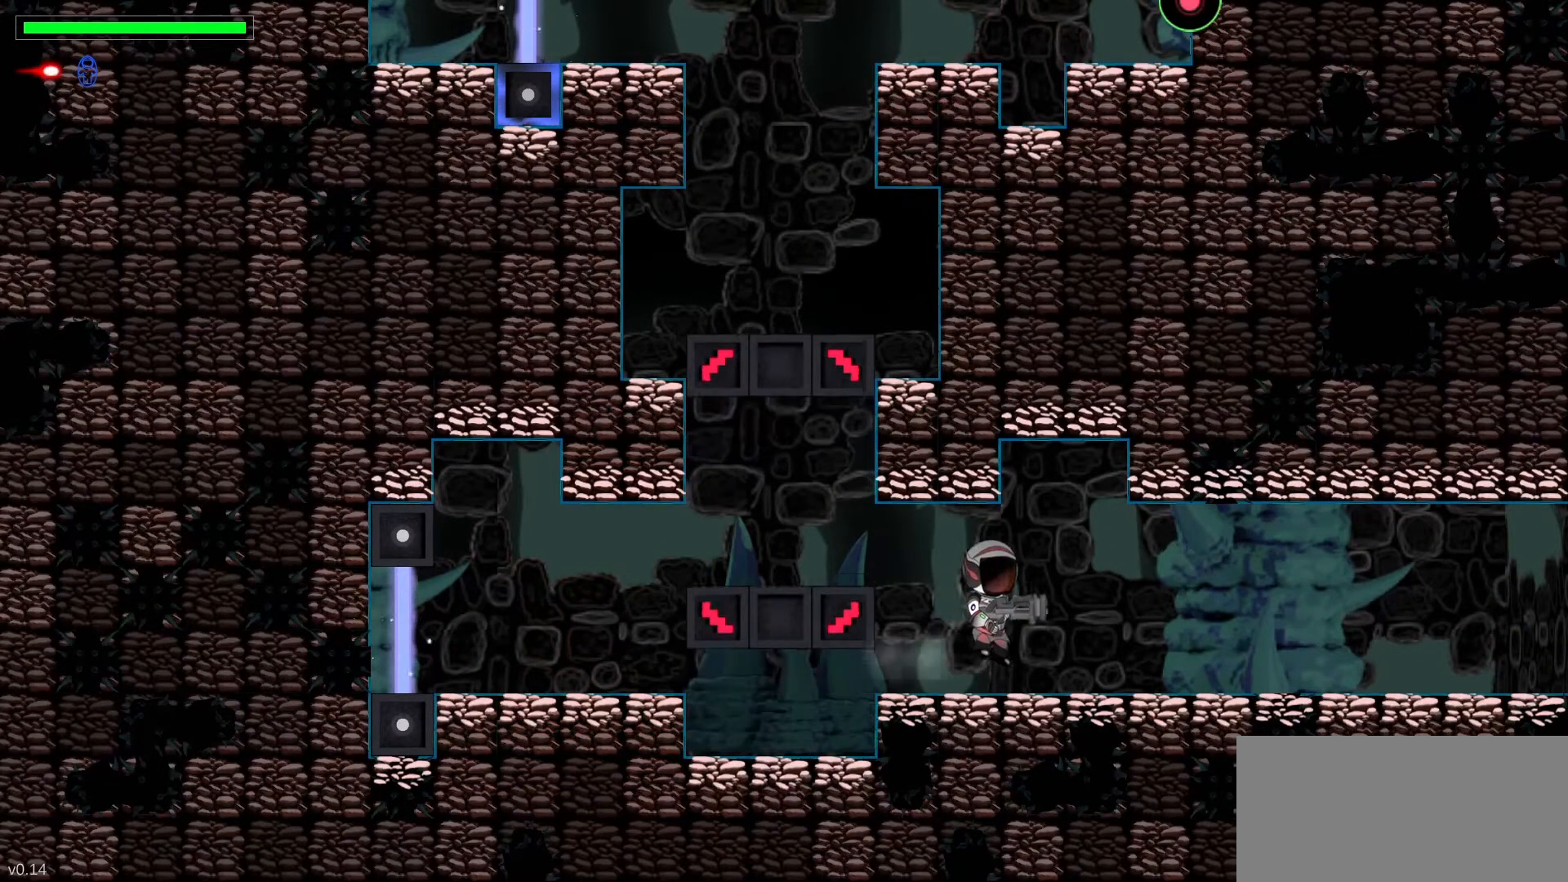
{"keys": ["right"], "events": []}
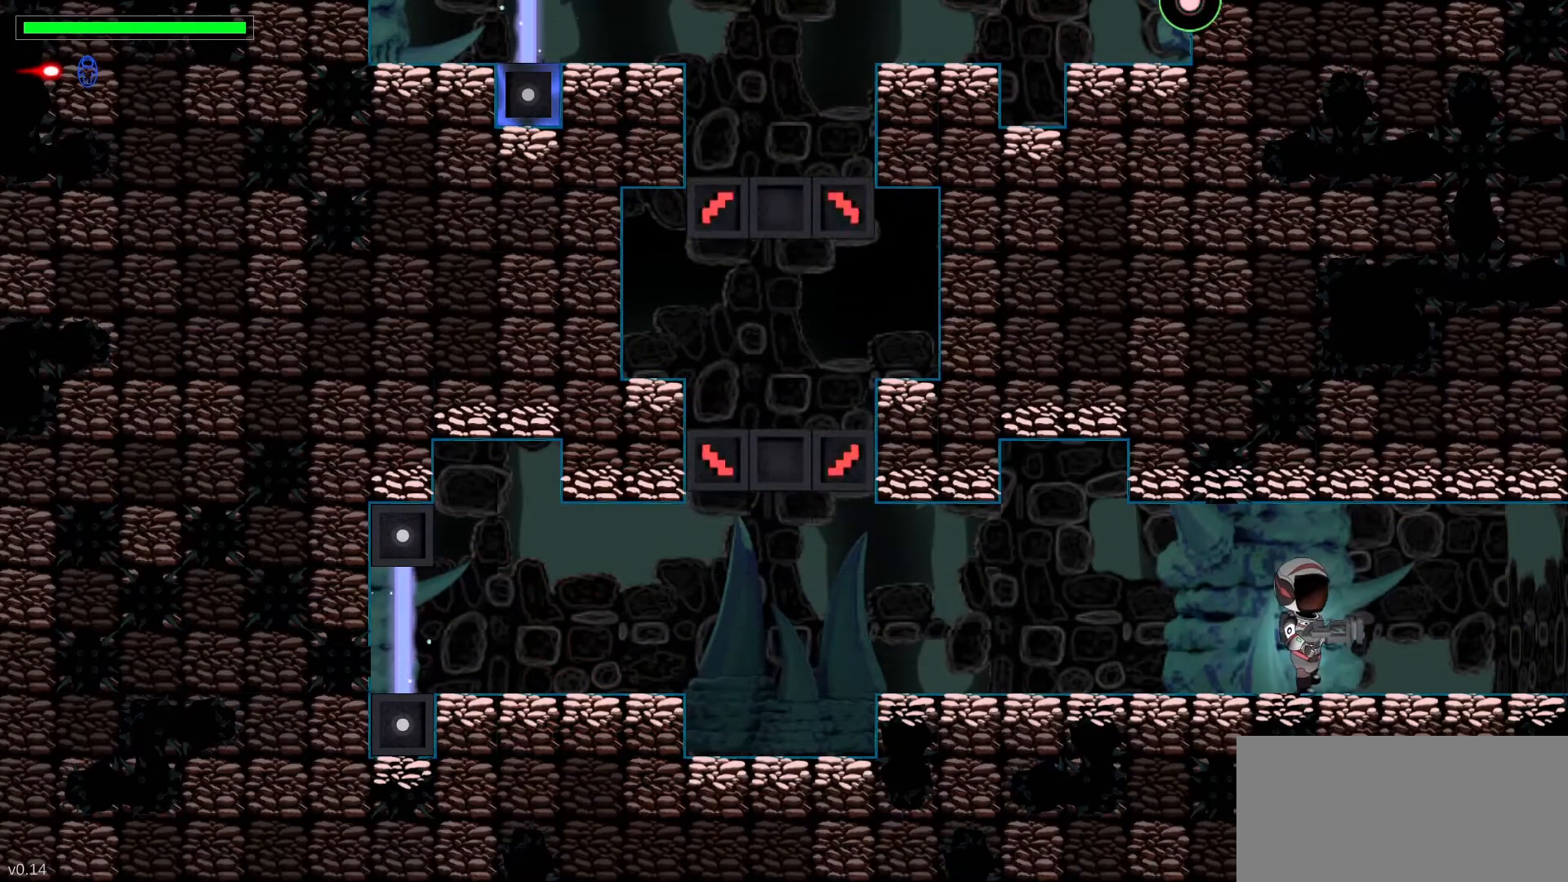
{"keys": ["right"], "events": []}
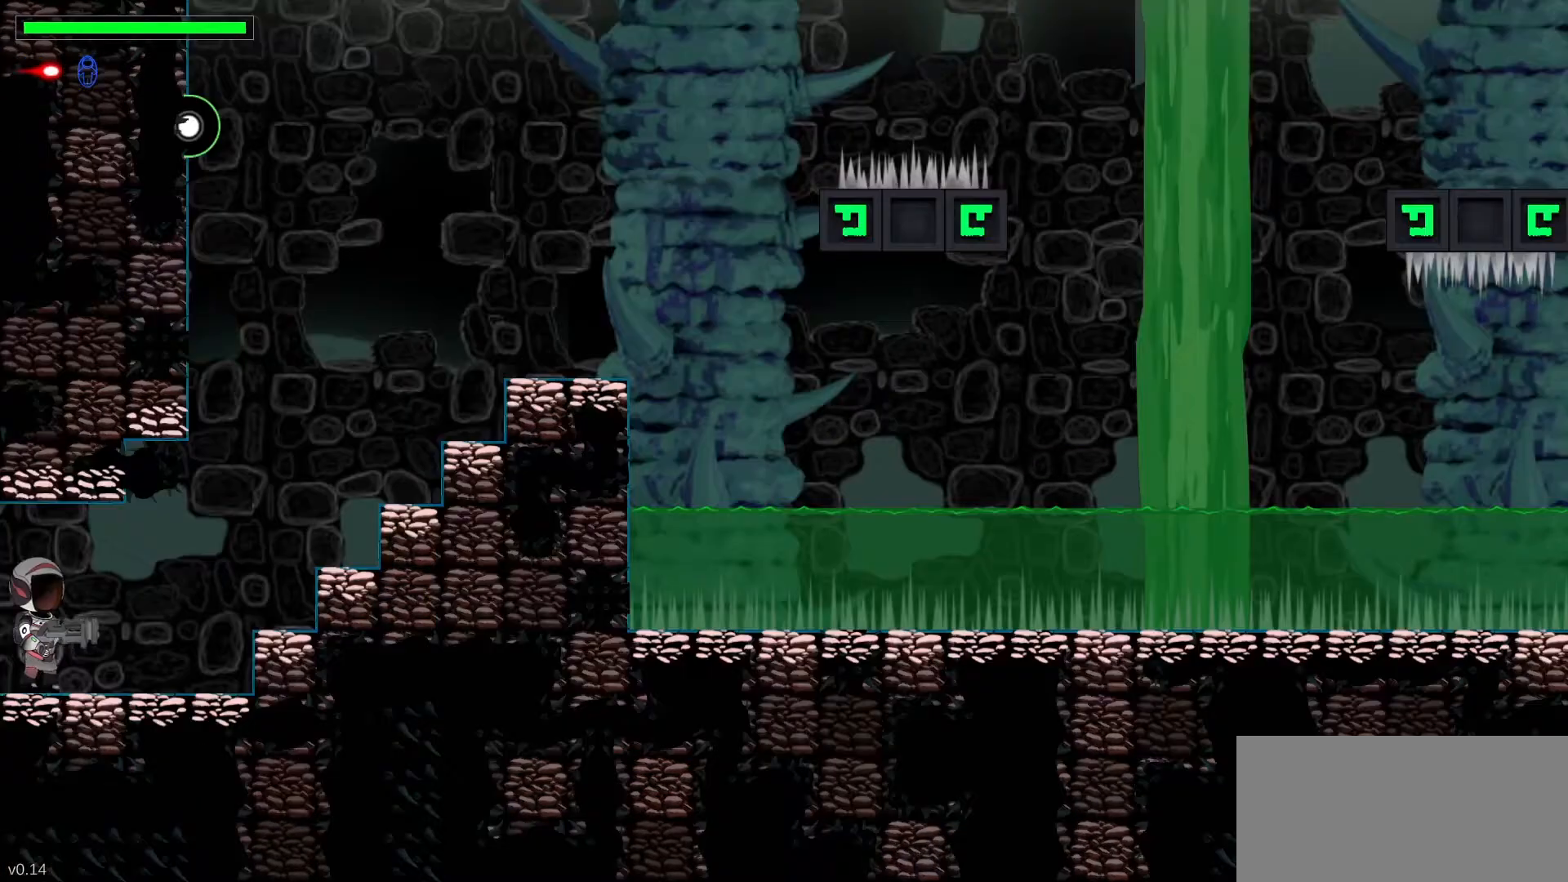
{"keys": [], "events": [[450, "right", "up"]]}
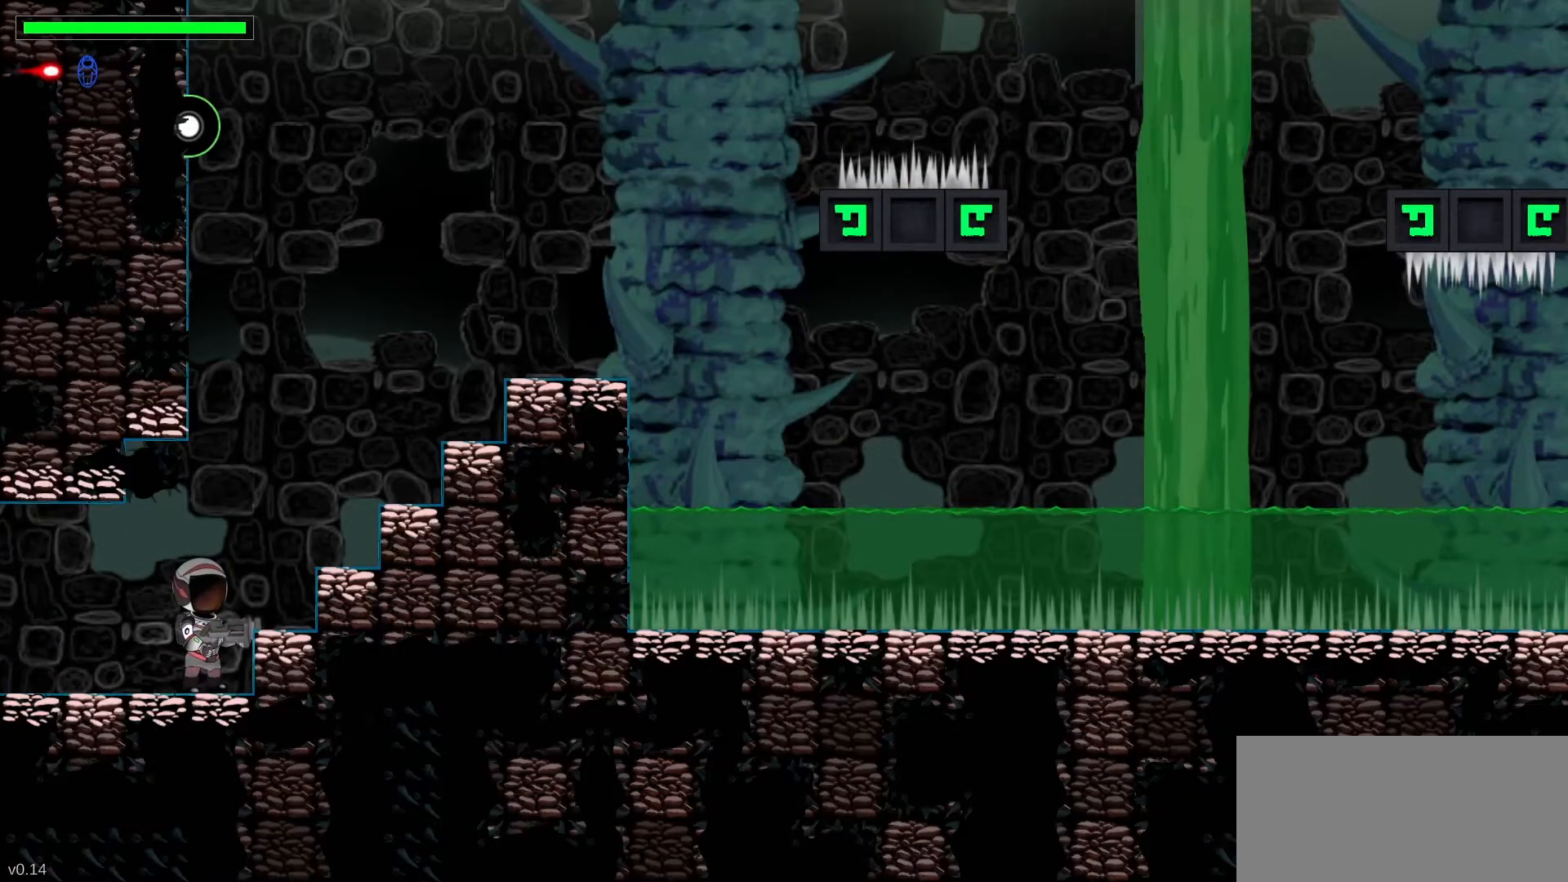
{"keys": ["right", "space"], "events": [[150, "space", "down"], [183, "right", "down"], [317, "space", "up"], [483, "space", "down"]]}
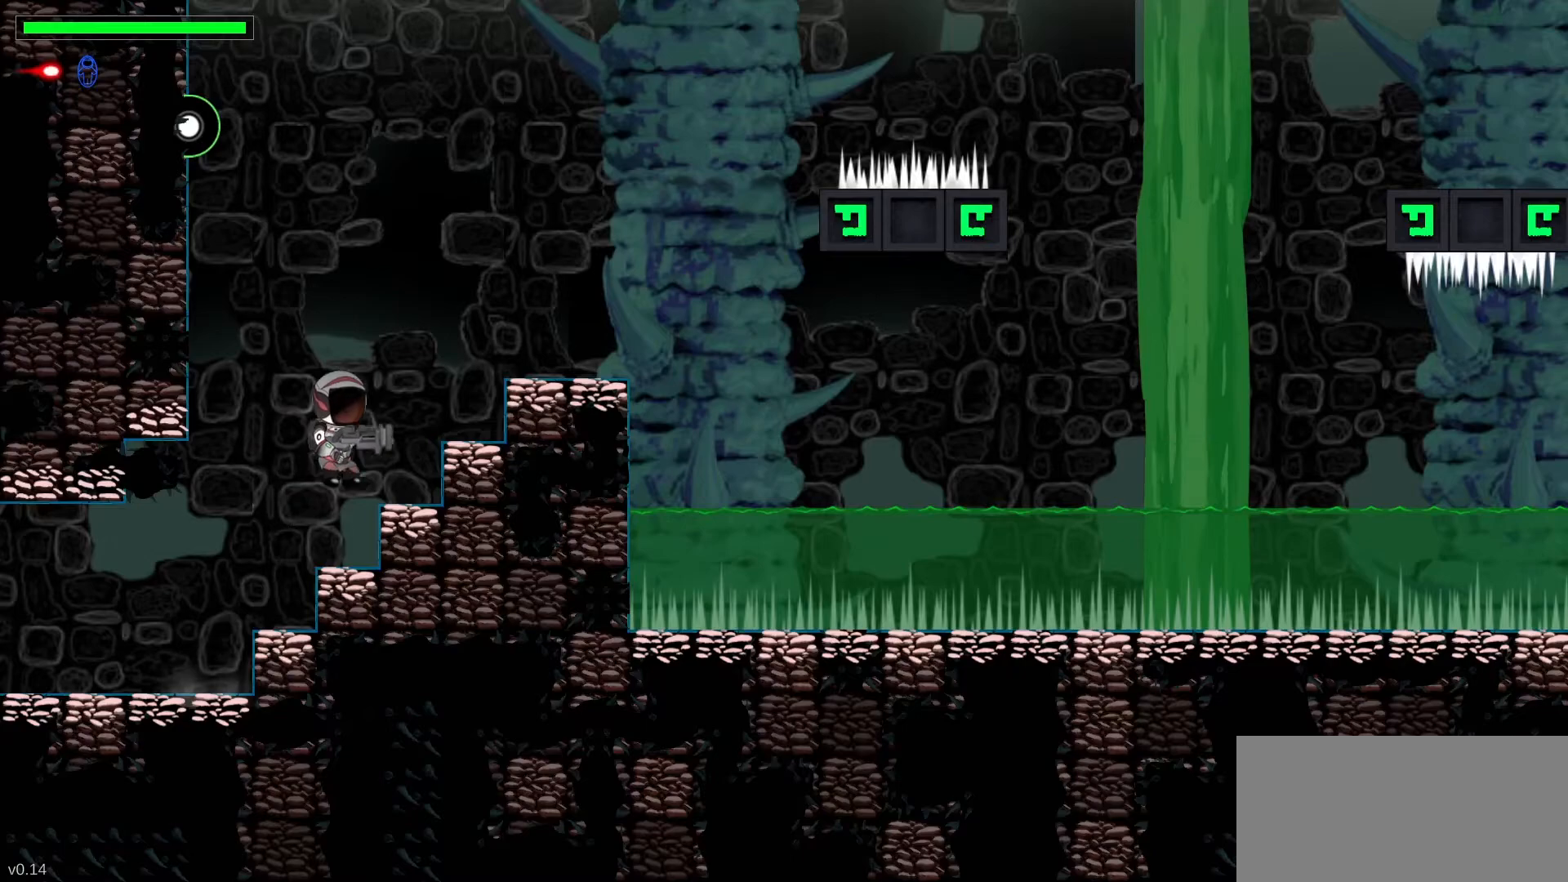
{"keys": [], "events": [[100, "space", "up"], [350, "right", "up"]]}
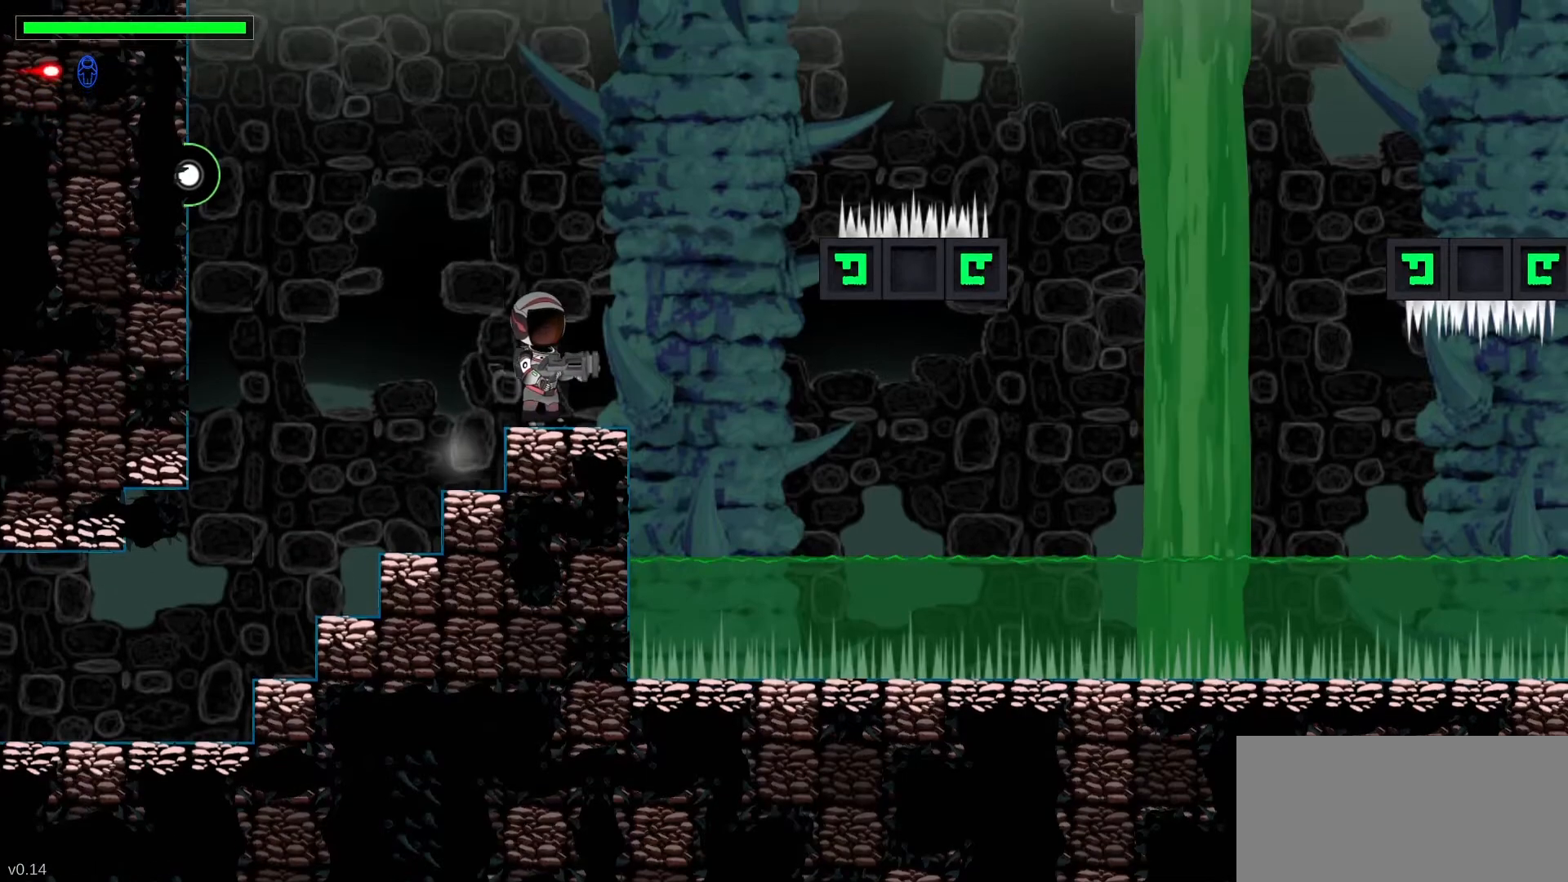
{"keys": []}
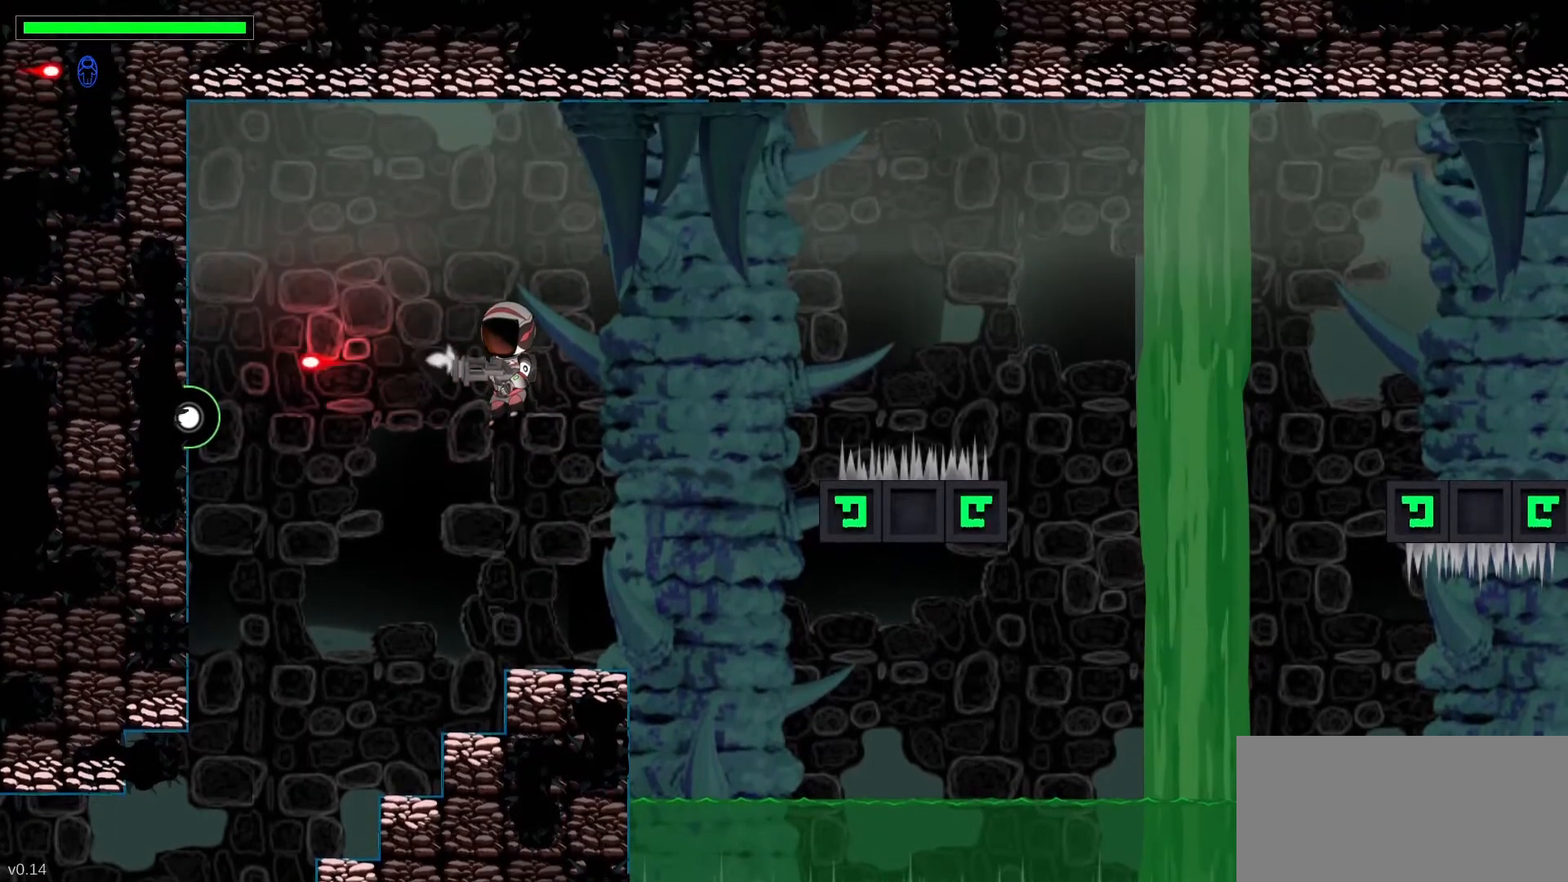
{"keys": [], "events": []}